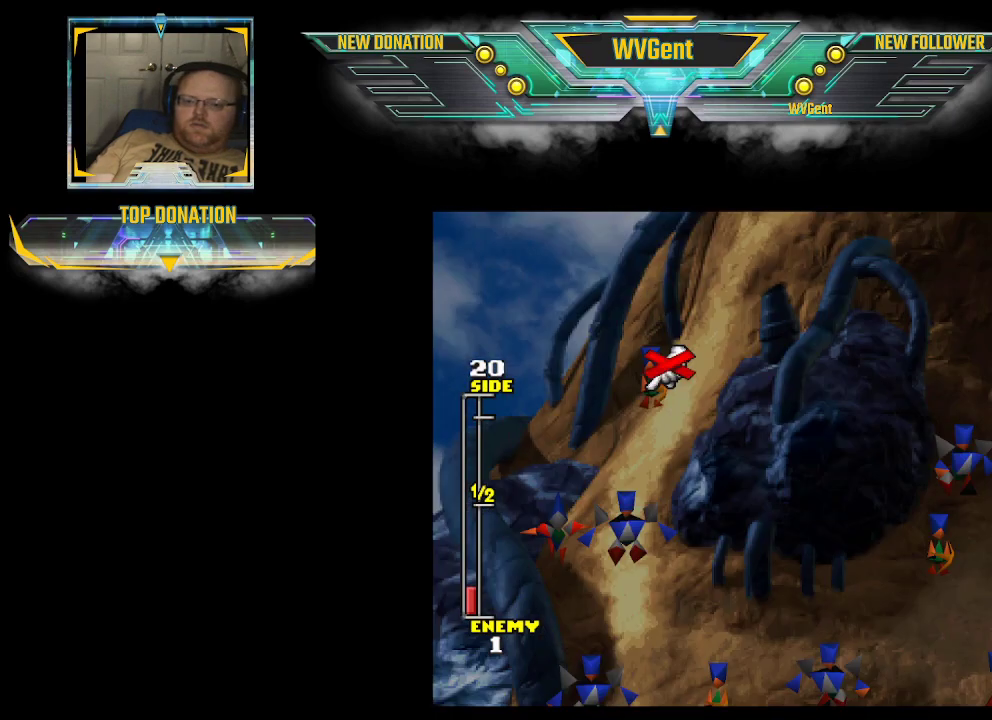
Gameplay with a controller (PlayStation layout); each line is a JSON object with the inputs held at the frame after it. "events" lists button and stick changes between this image and that frame as [ms after this image, input, new state], when the widget could be followed in between. Not read: L3 R3.
{"buttons": [], "left_stick": "center", "right_stick": "center", "events": [[367, "SELECT", "down"], [467, "SELECT", "up"]]}
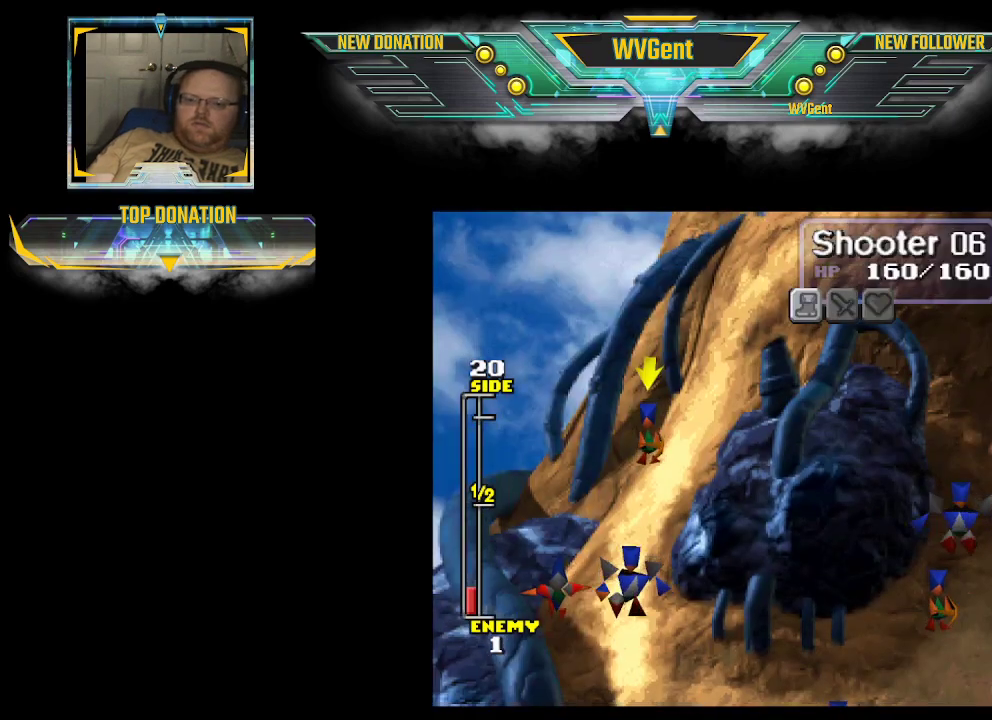
{"buttons": [], "left_stick": "center", "right_stick": "center", "events": [[100, "SELECT", "down"], [233, "SELECT", "up"]]}
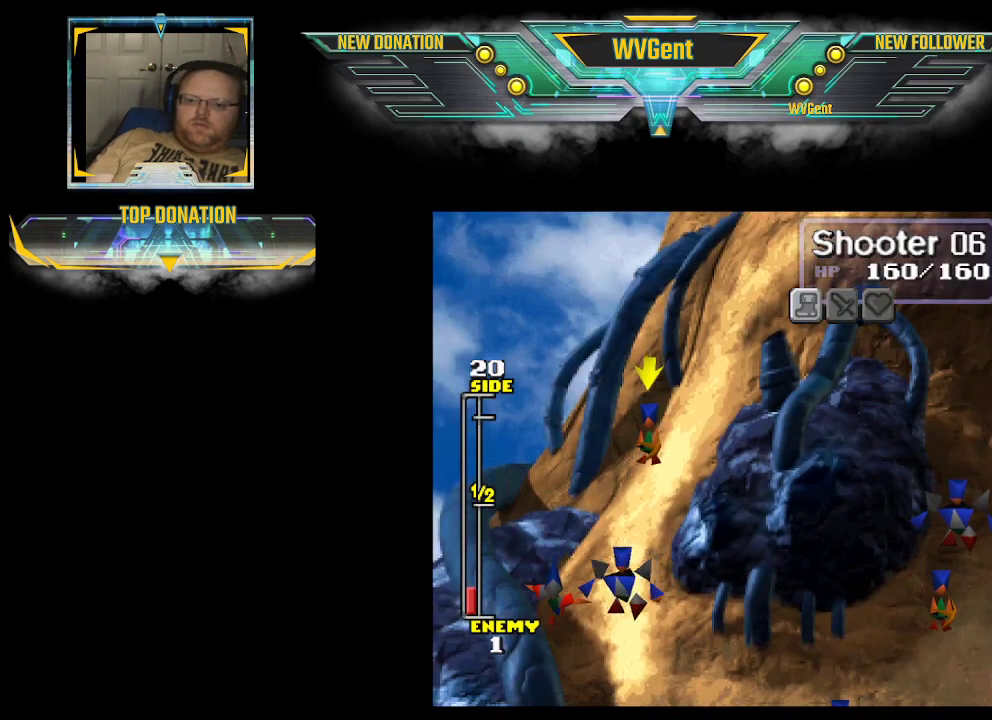
{"buttons": [], "left_stick": "right", "right_stick": "center", "events": [[133, "left_stick", "right"]]}
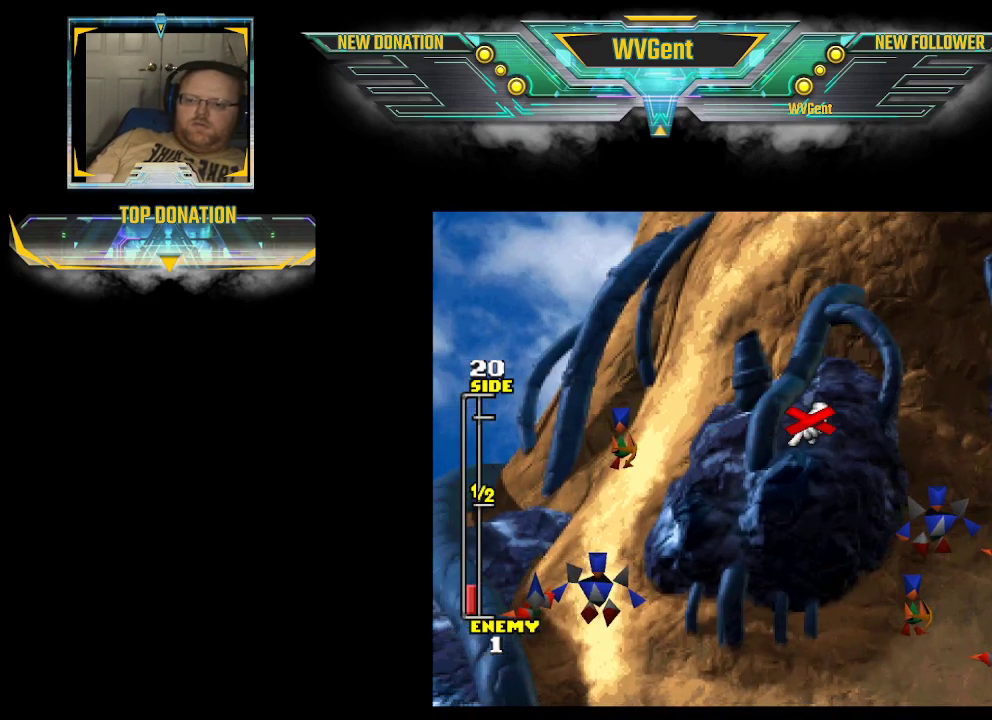
{"buttons": [], "left_stick": "down-right", "right_stick": "center", "events": [[200, "left_stick", "down-right"]]}
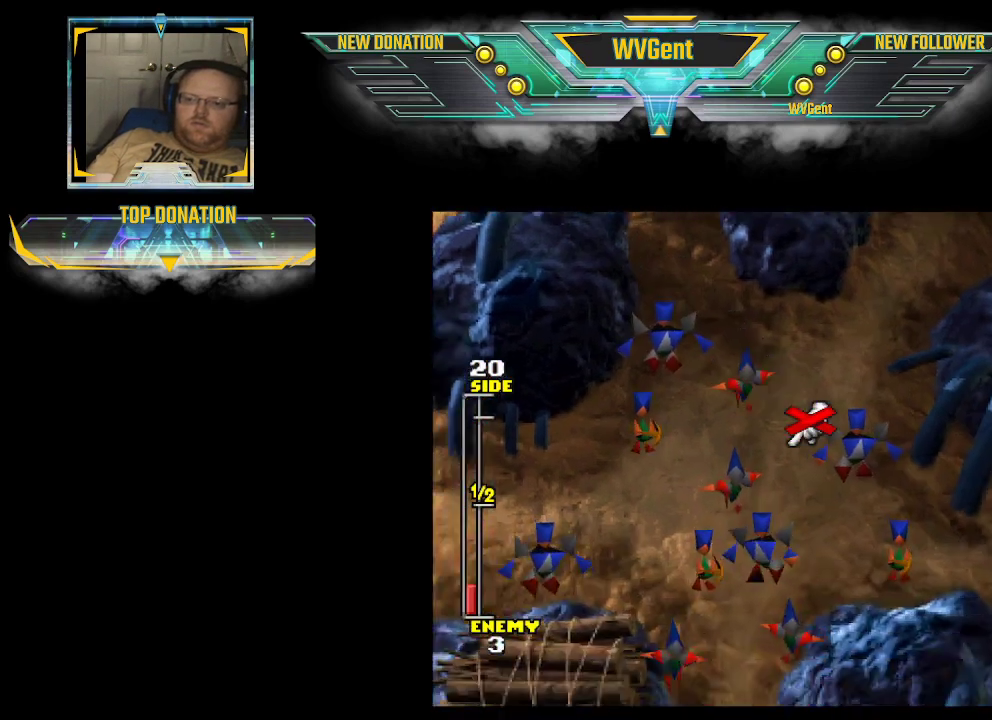
{"buttons": [], "left_stick": "center", "right_stick": "center", "events": [[333, "left_stick", "center"]]}
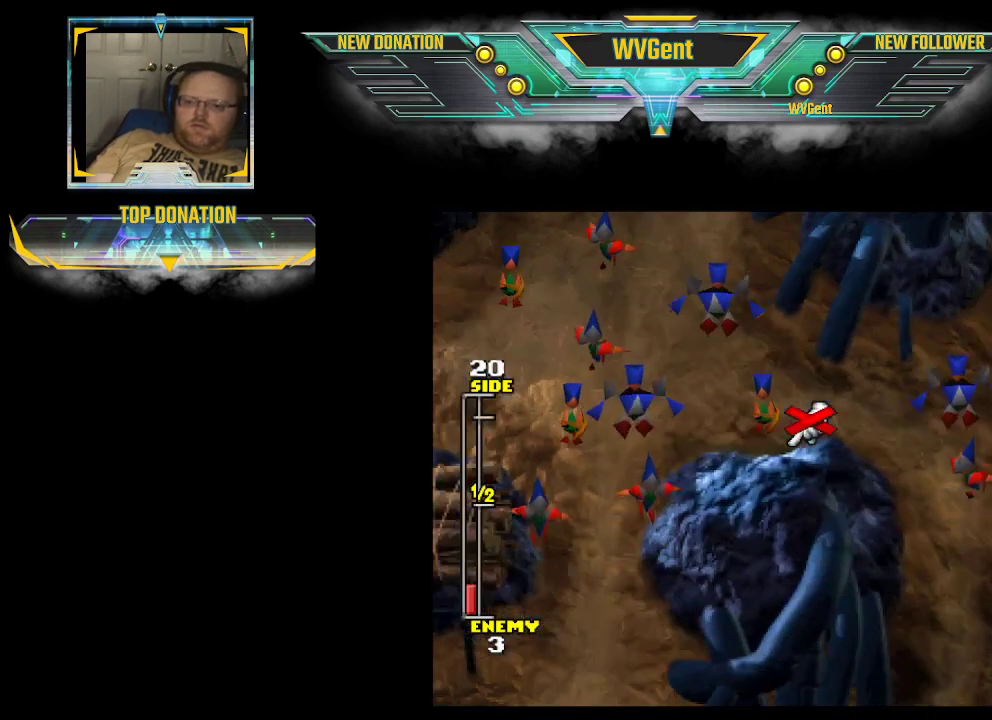
{"buttons": [], "left_stick": "center", "right_stick": "center", "events": []}
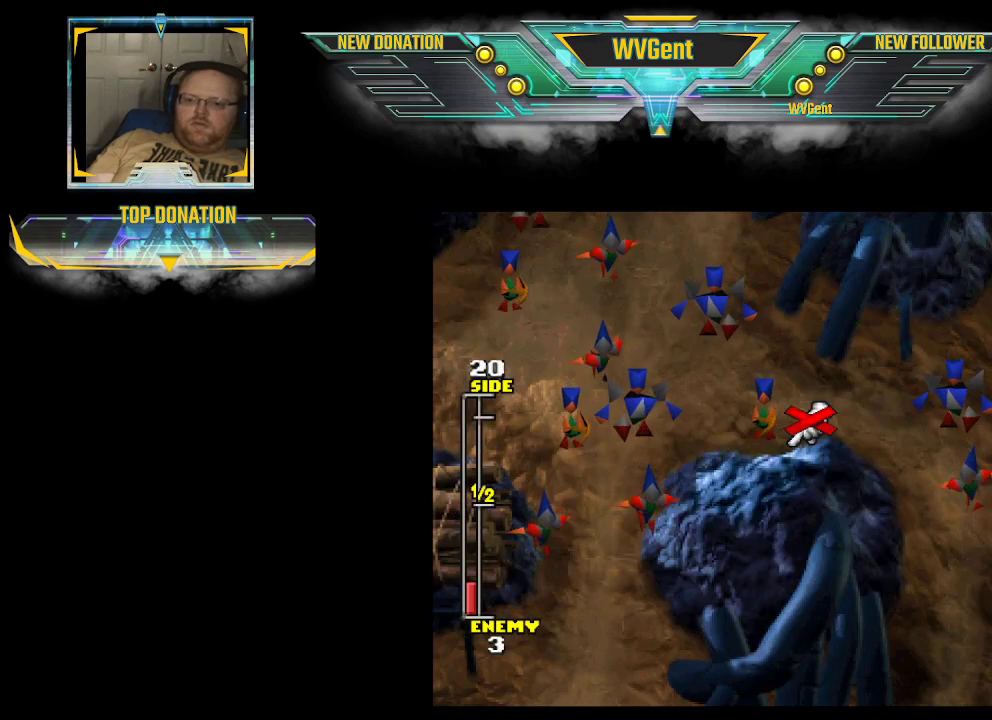
{"buttons": [], "left_stick": "left", "right_stick": "center", "events": [[333, "left_stick", "left"]]}
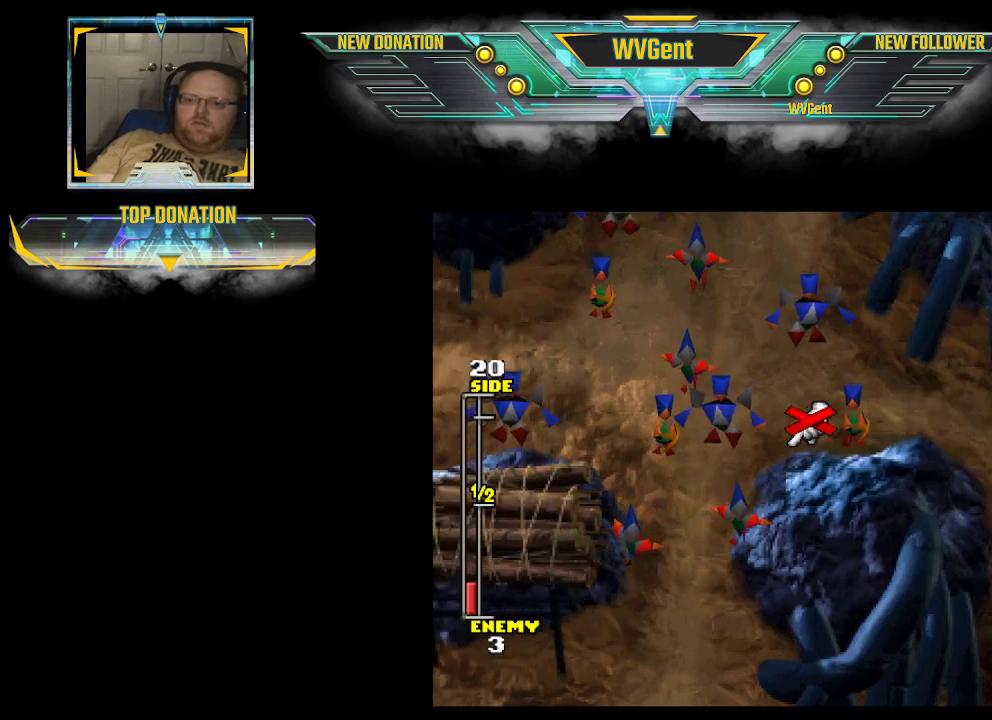
{"buttons": [], "left_stick": "down-left", "right_stick": "center", "events": [[500, "left_stick", "down-left"]]}
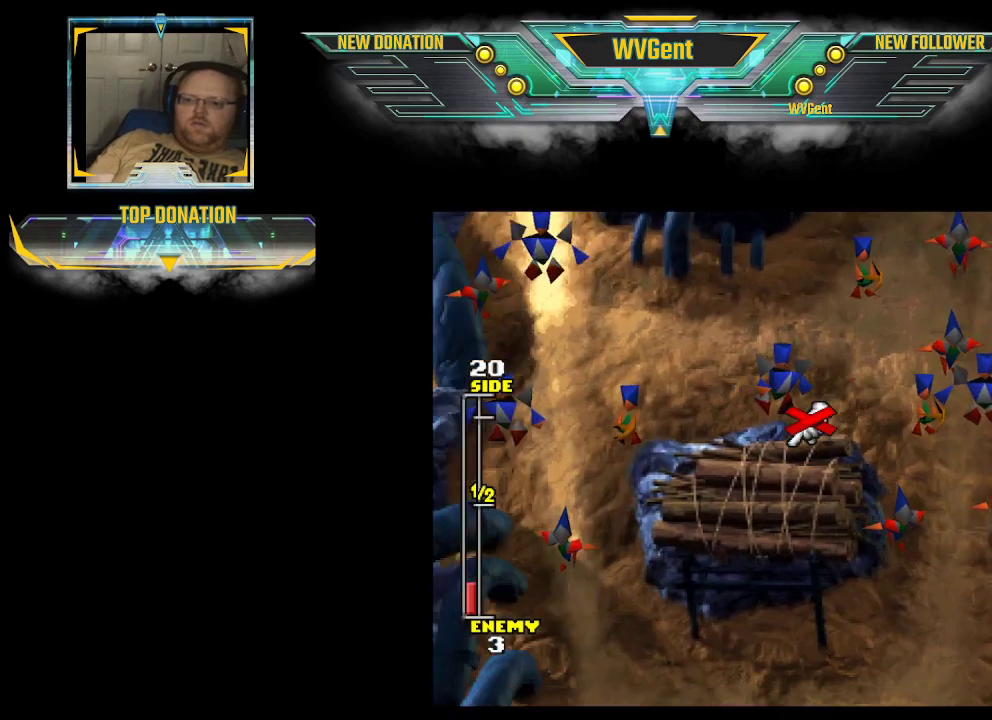
{"buttons": [], "left_stick": "center", "right_stick": "center", "events": [[267, "left_stick", "center"]]}
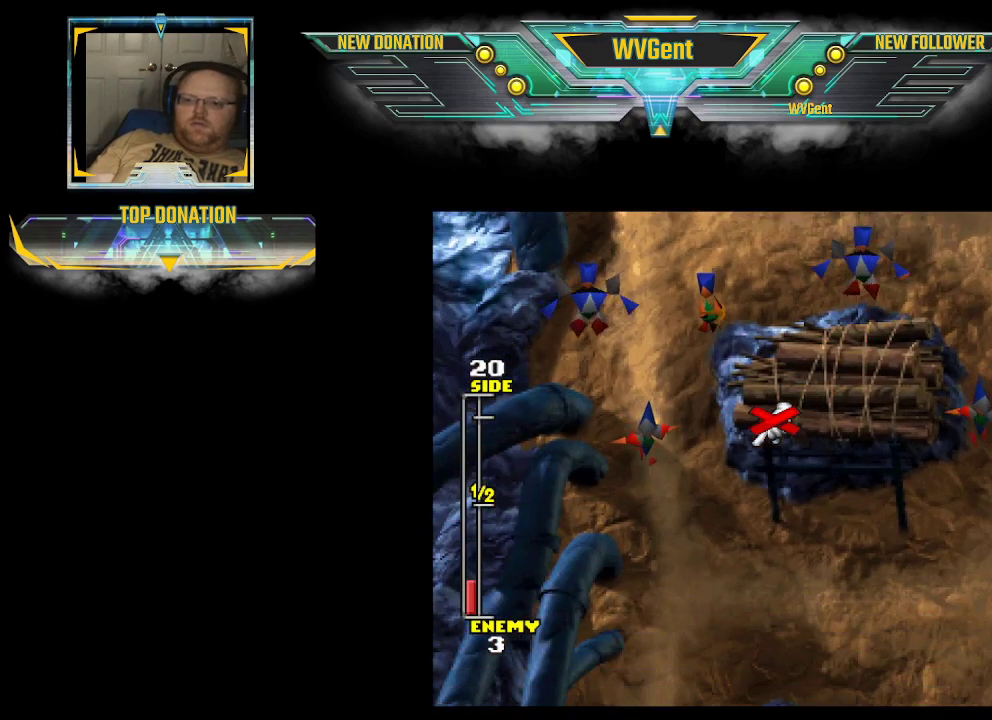
{"buttons": [], "left_stick": "center", "right_stick": "center", "events": []}
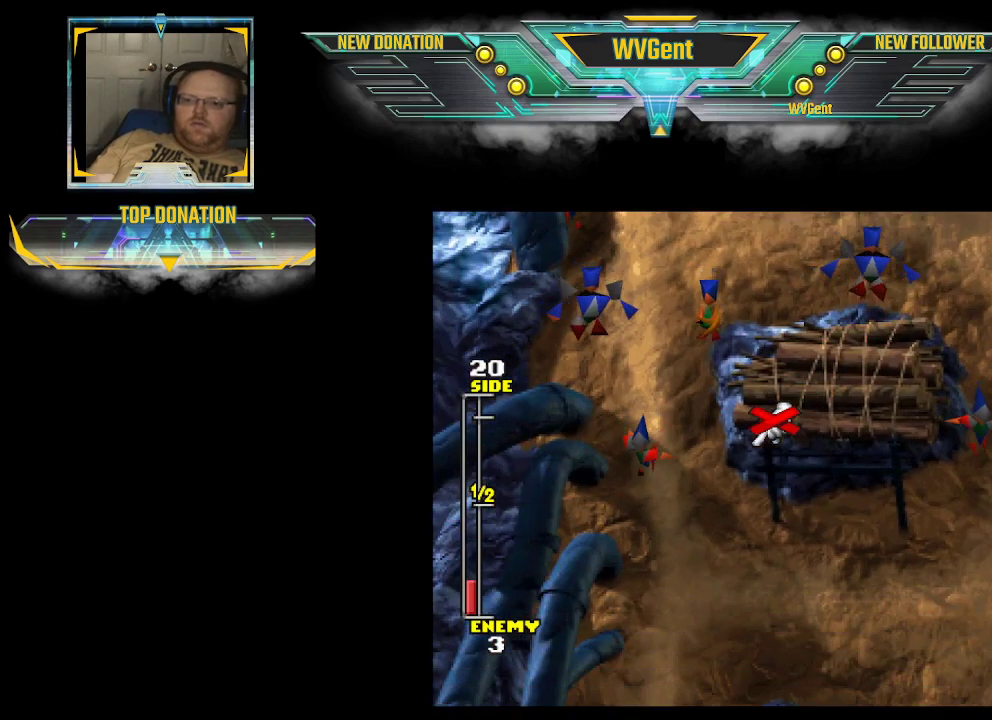
{"buttons": [], "left_stick": "down", "right_stick": "center", "events": [[333, "left_stick", "down"]]}
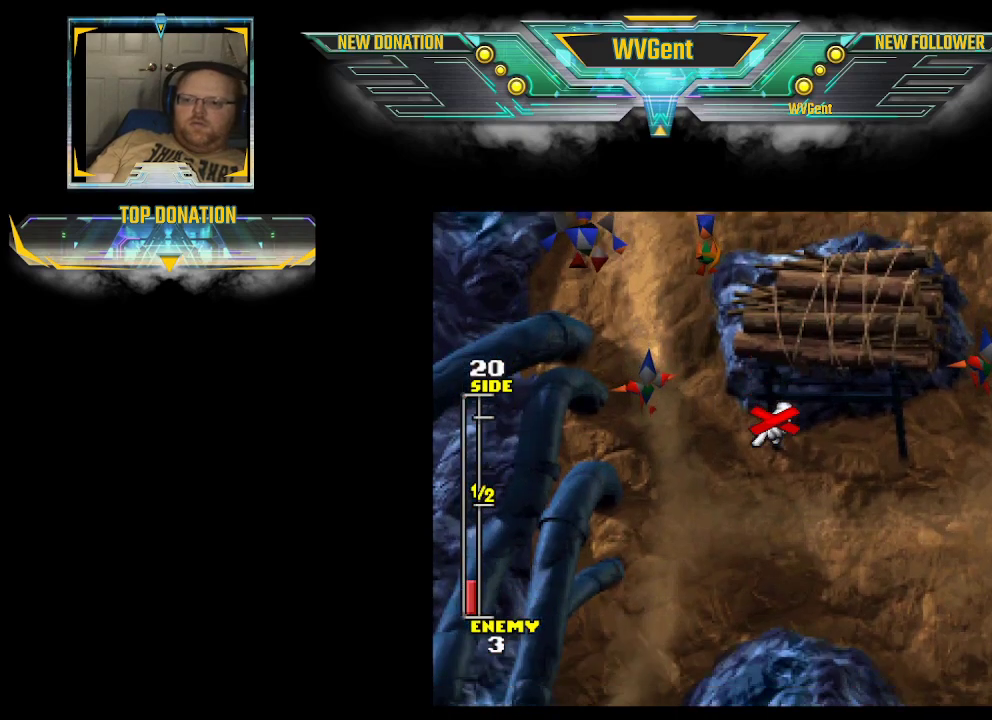
{"buttons": [], "left_stick": "center", "right_stick": "center", "events": [[200, "left_stick", "center"]]}
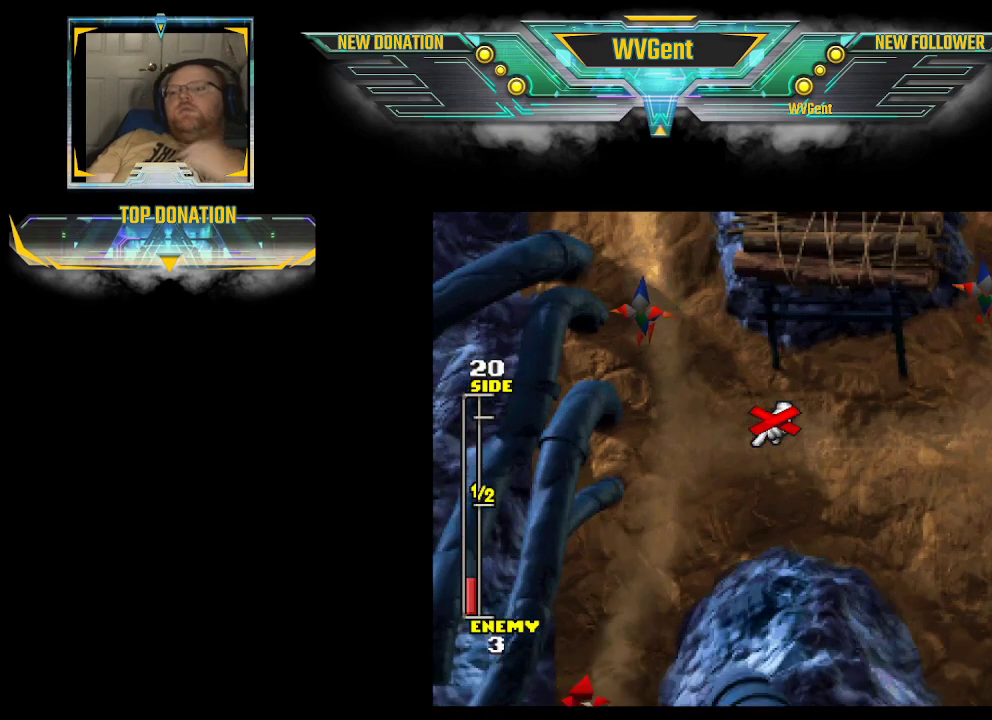
{"buttons": [], "left_stick": "down", "right_stick": "center", "events": [[400, "left_stick", "down"]]}
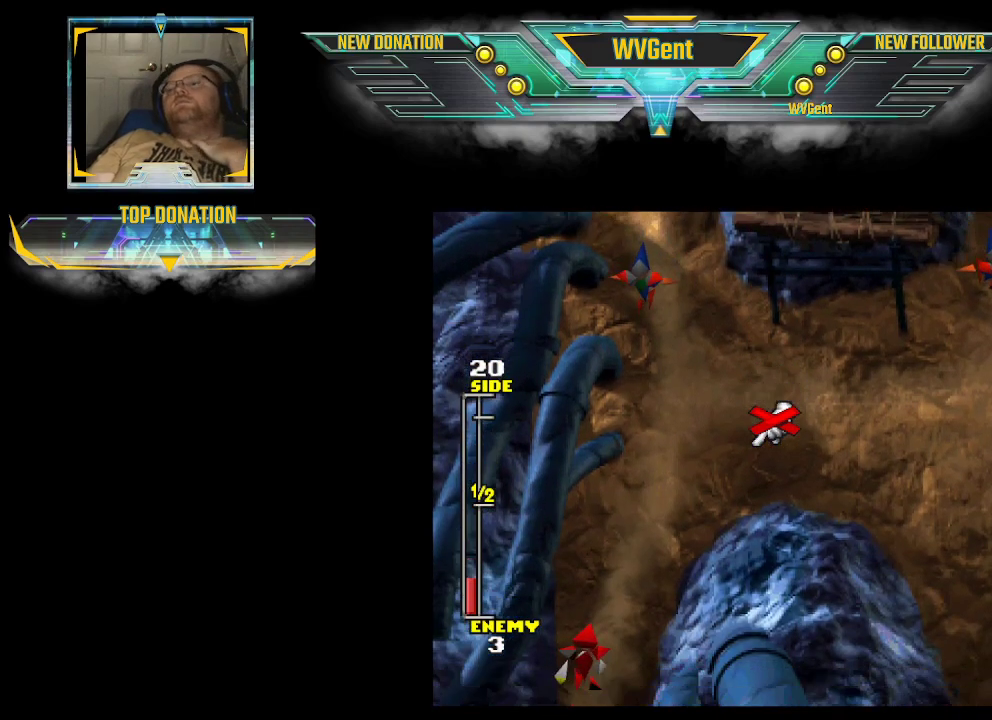
{"buttons": [], "left_stick": "center", "right_stick": "center", "events": [[400, "left_stick", "center"]]}
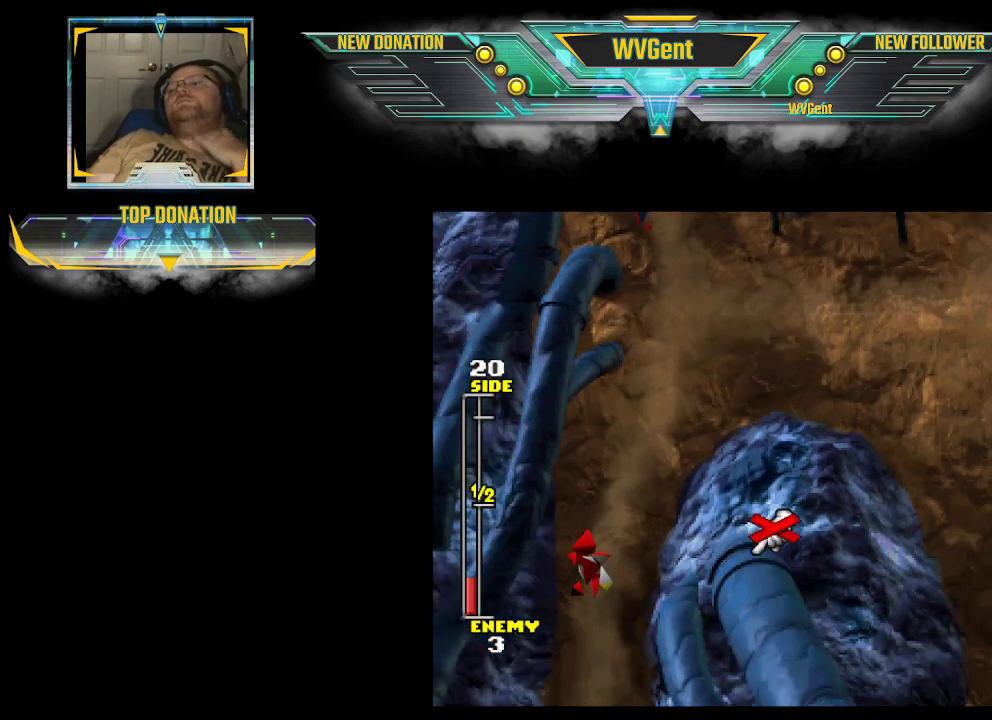
{"buttons": [], "left_stick": "center", "right_stick": "center", "events": []}
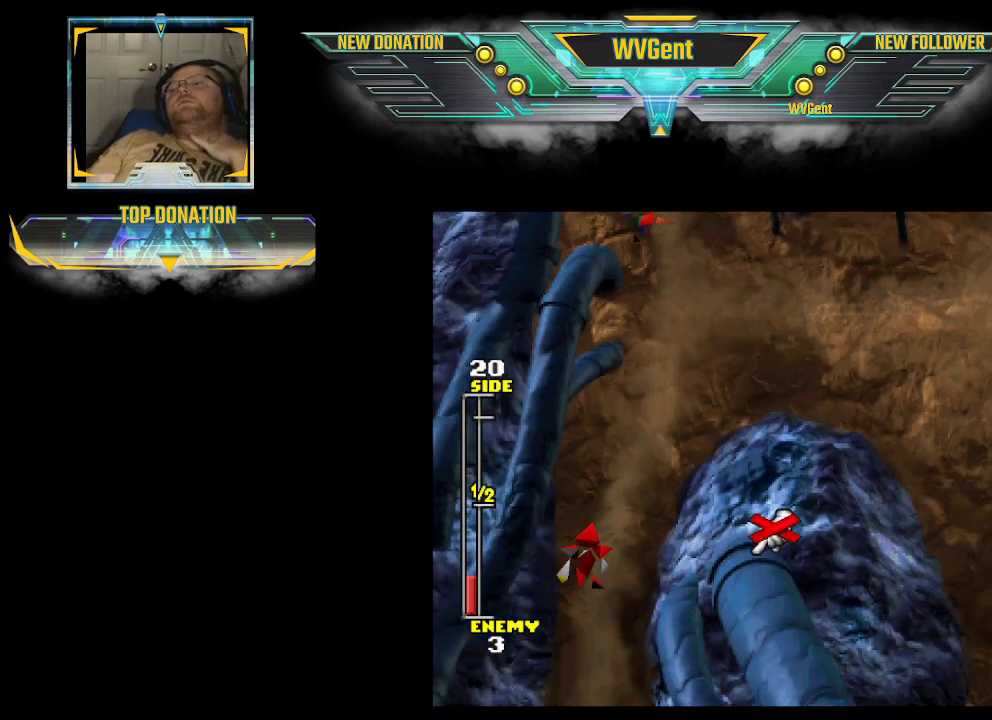
{"buttons": [], "left_stick": "right", "right_stick": "center", "events": [[167, "left_stick", "right"]]}
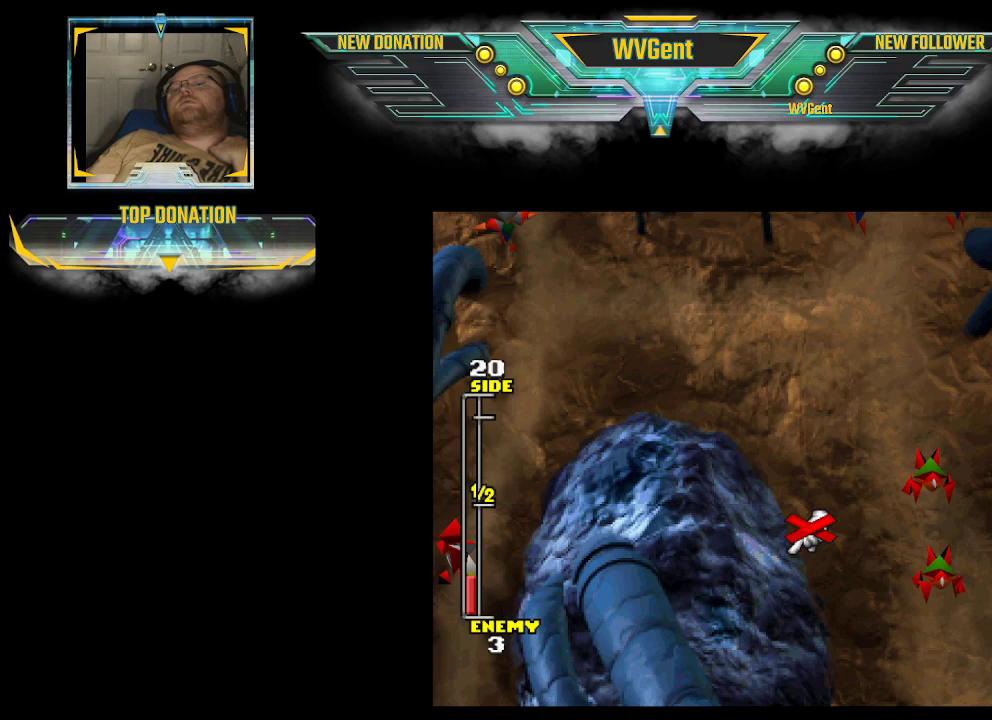
{"buttons": [], "left_stick": "center", "right_stick": "center", "events": [[200, "left_stick", "center"]]}
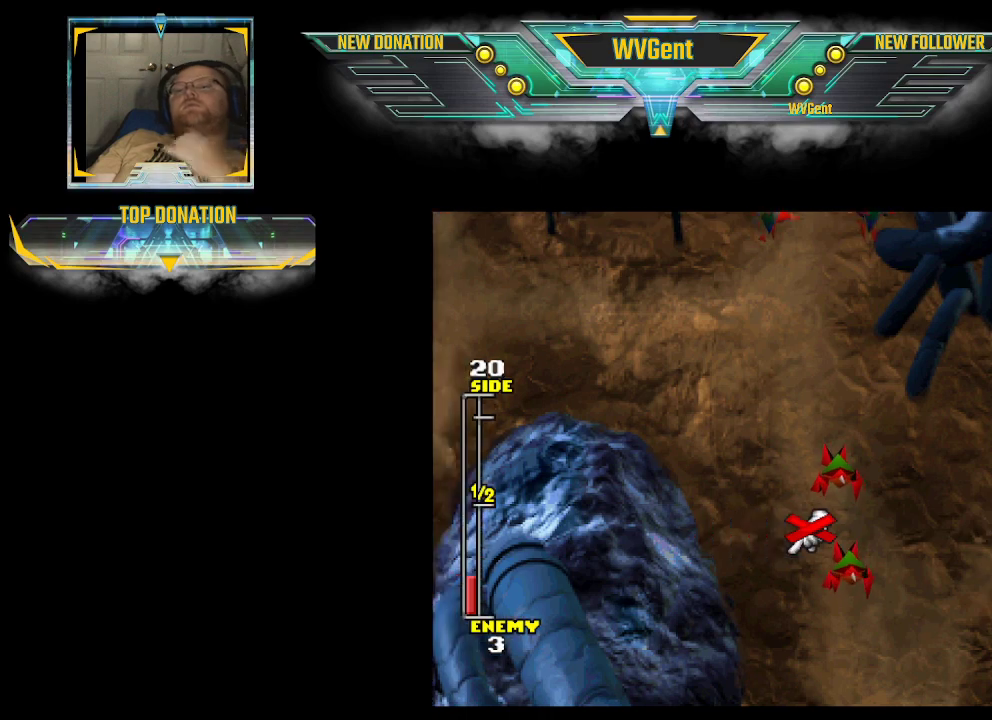
{"buttons": [], "left_stick": "up-left", "right_stick": "center", "events": [[233, "left_stick", "up"], [467, "left_stick", "up-left"]]}
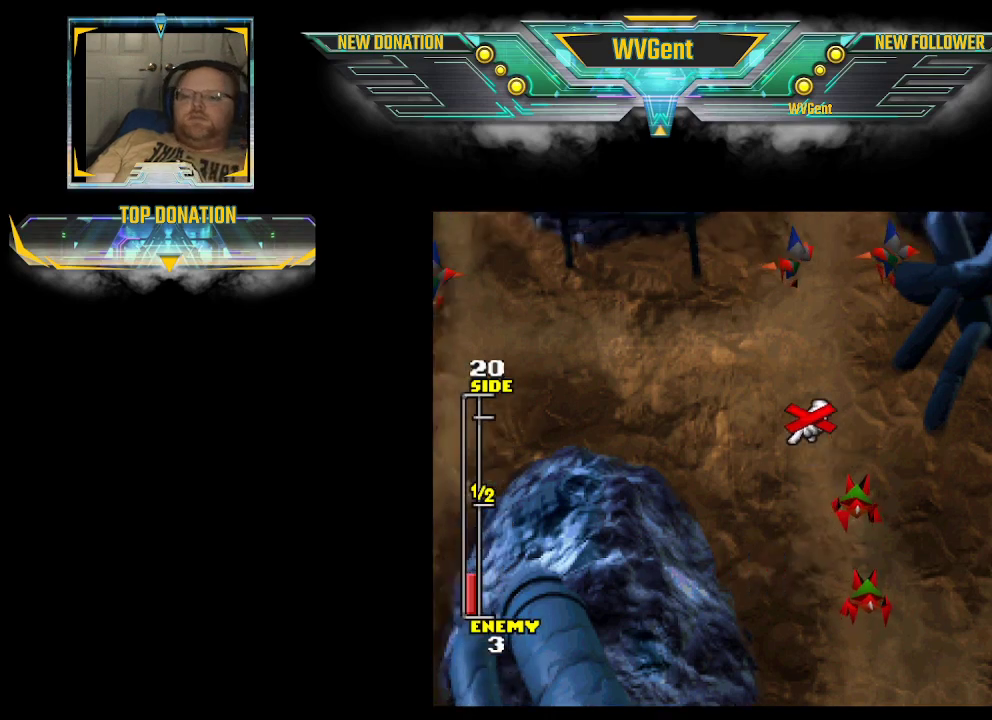
{"buttons": [], "left_stick": "up-left", "right_stick": "center", "events": [[100, "left_stick", "center"], [400, "left_stick", "up-left"]]}
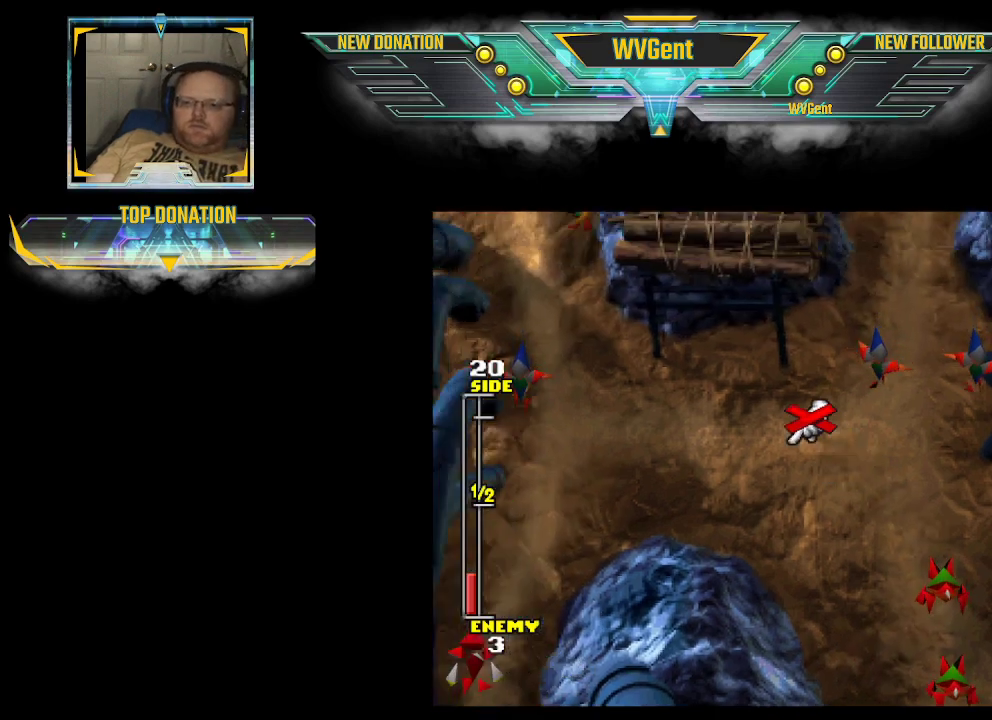
{"buttons": [], "left_stick": "center", "right_stick": "center", "events": [[67, "left_stick", "center"], [400, "left_stick", "left"], [500, "left_stick", "center"]]}
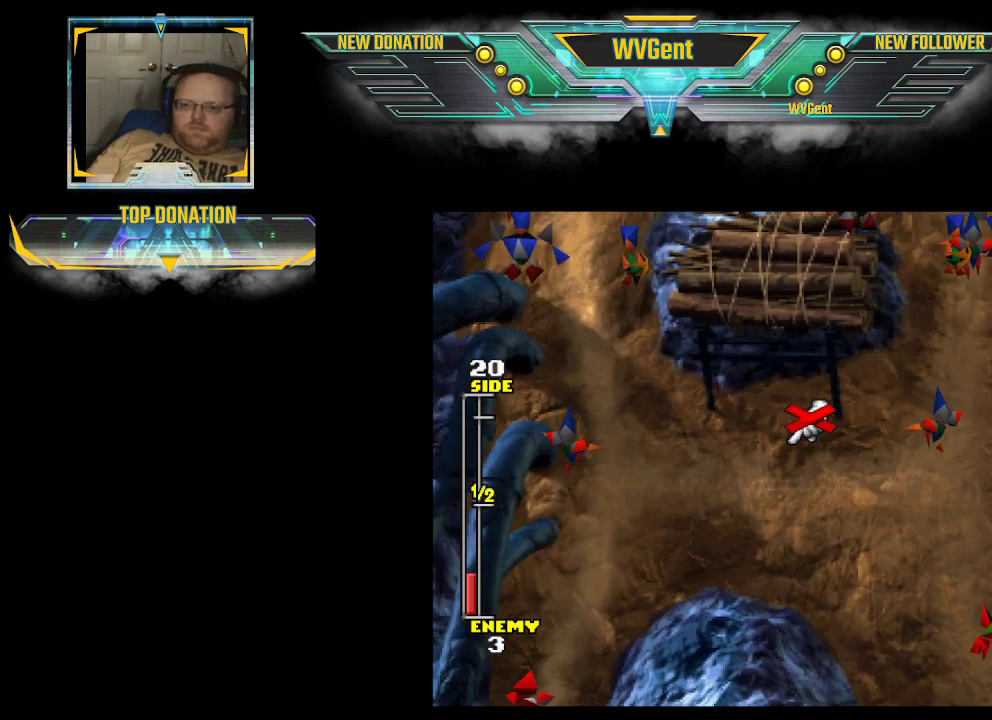
{"buttons": [], "left_stick": "right", "right_stick": "center", "events": [[433, "left_stick", "right"]]}
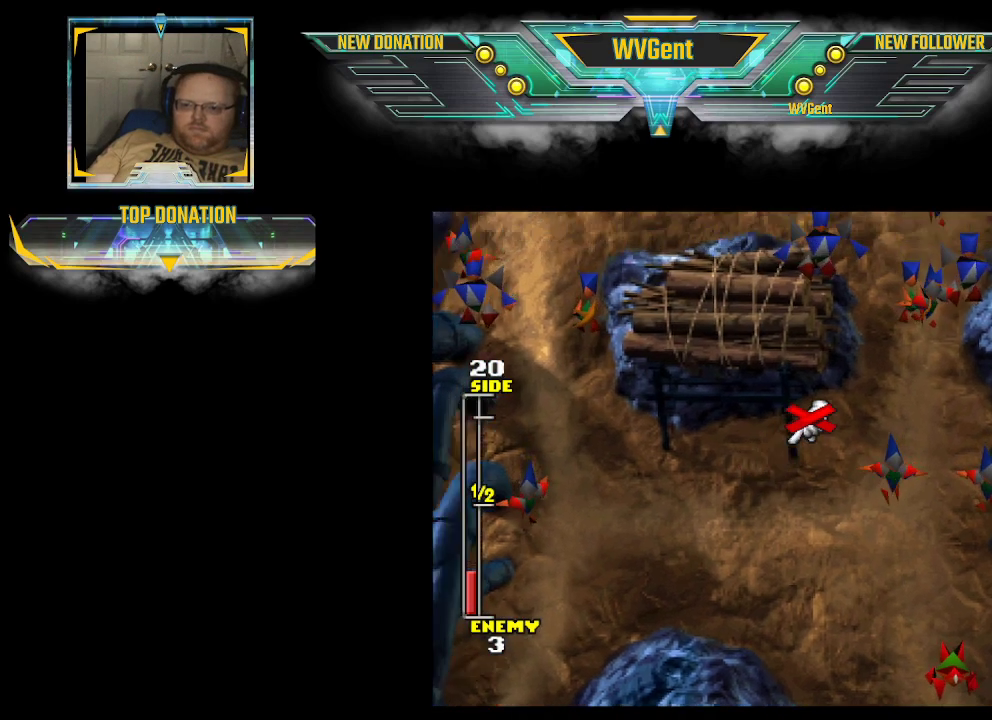
{"buttons": [], "left_stick": "up-right", "right_stick": "center", "events": [[167, "left_stick", "center"], [500, "left_stick", "up-right"]]}
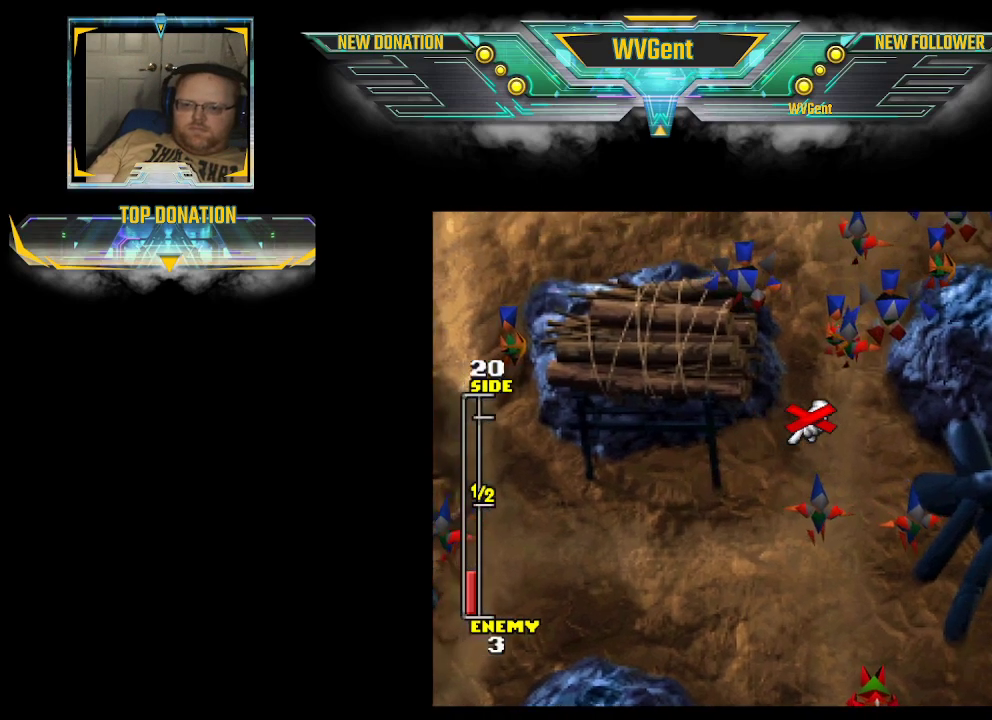
{"buttons": [], "left_stick": "center", "right_stick": "center", "events": [[100, "left_stick", "center"]]}
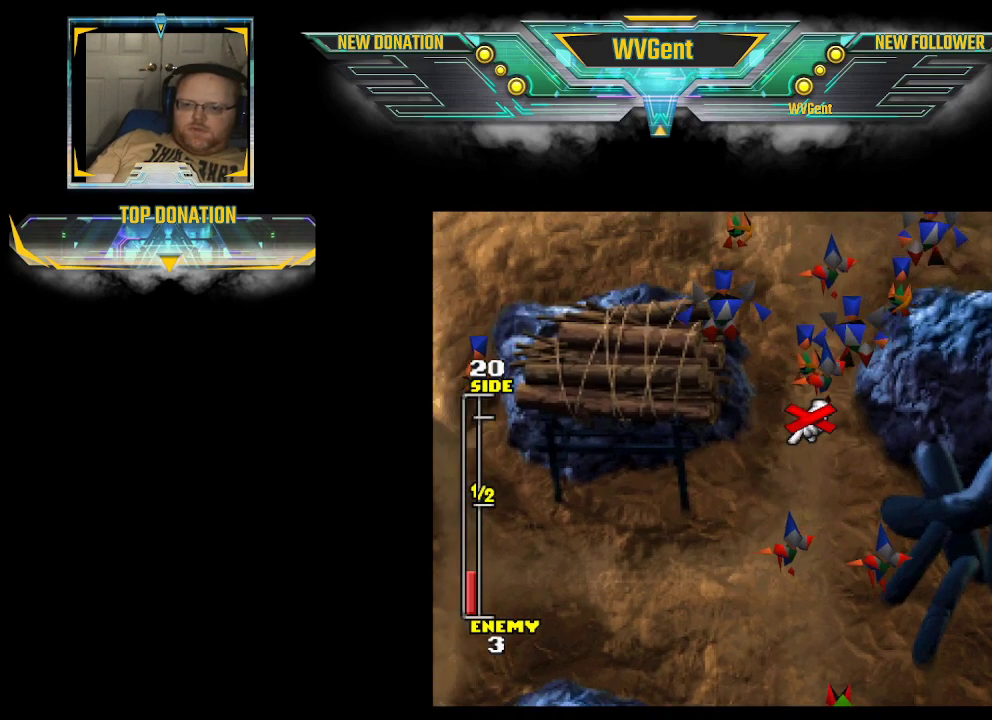
{"buttons": [], "left_stick": "center", "right_stick": "center", "events": []}
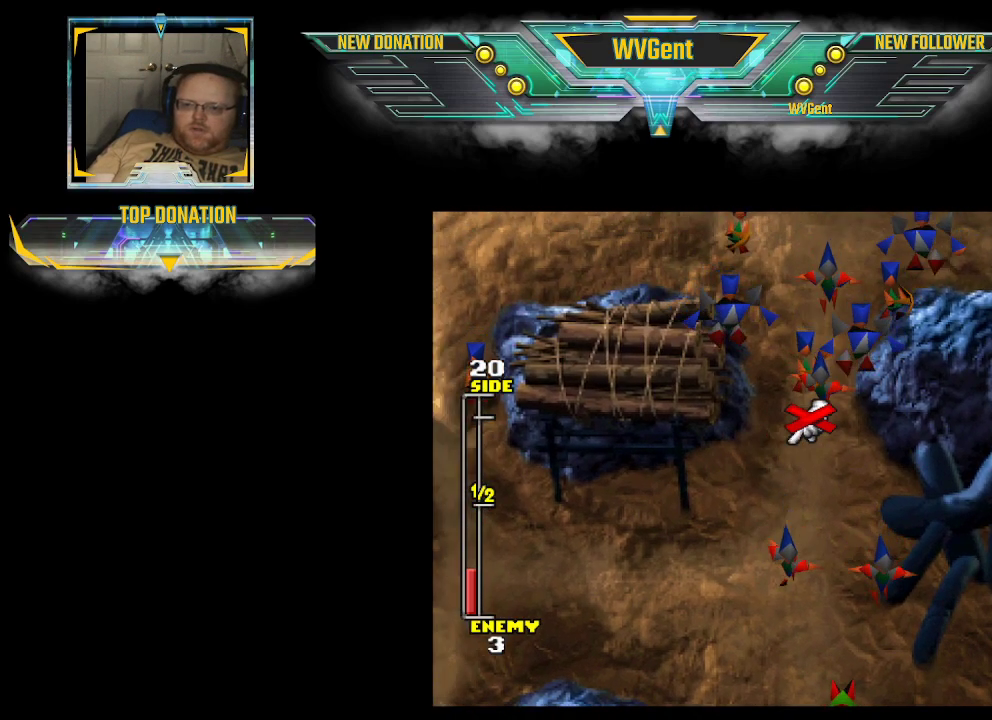
{"buttons": [], "left_stick": "center", "right_stick": "center", "events": []}
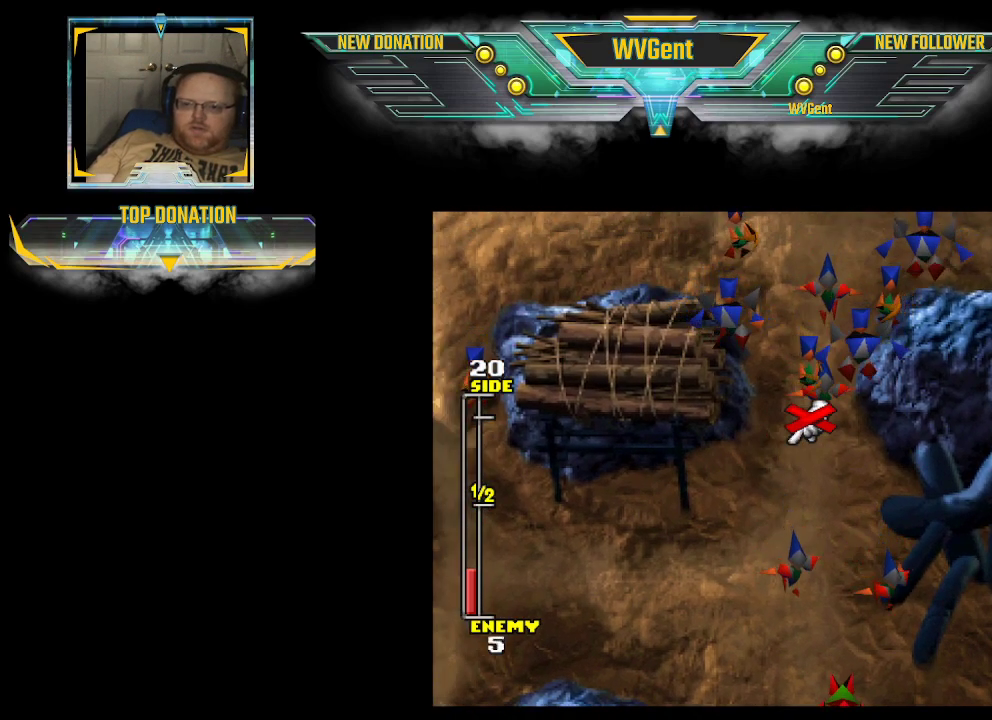
{"buttons": [], "left_stick": "center", "right_stick": "center", "events": [[333, "left_stick", "down"], [433, "left_stick", "center"]]}
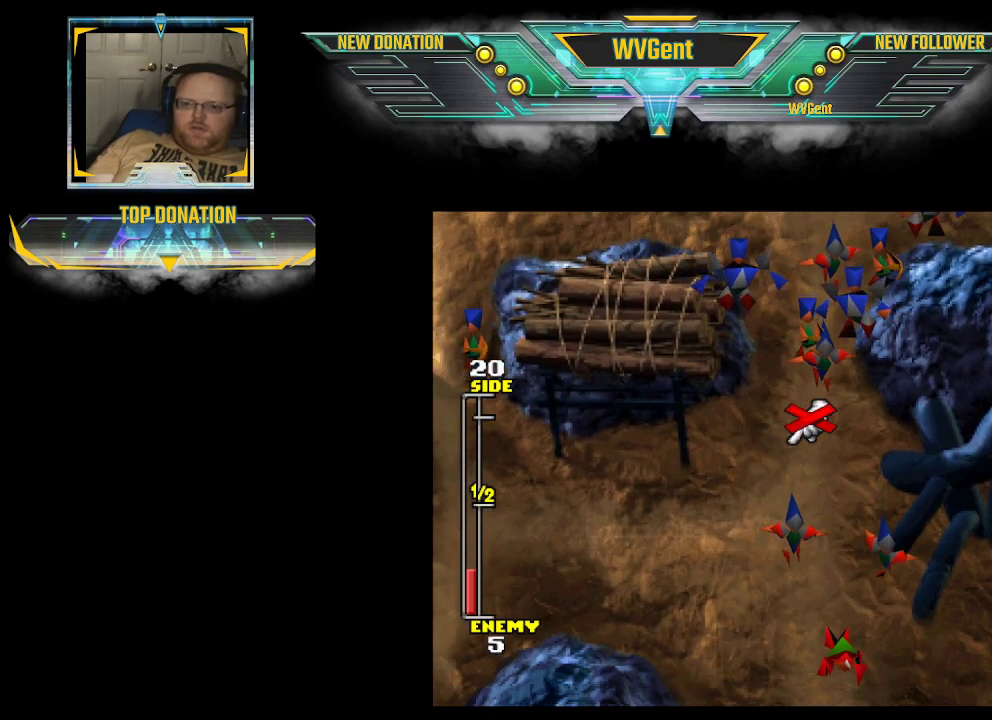
{"buttons": [], "left_stick": "left", "right_stick": "center", "events": [[367, "left_stick", "left"]]}
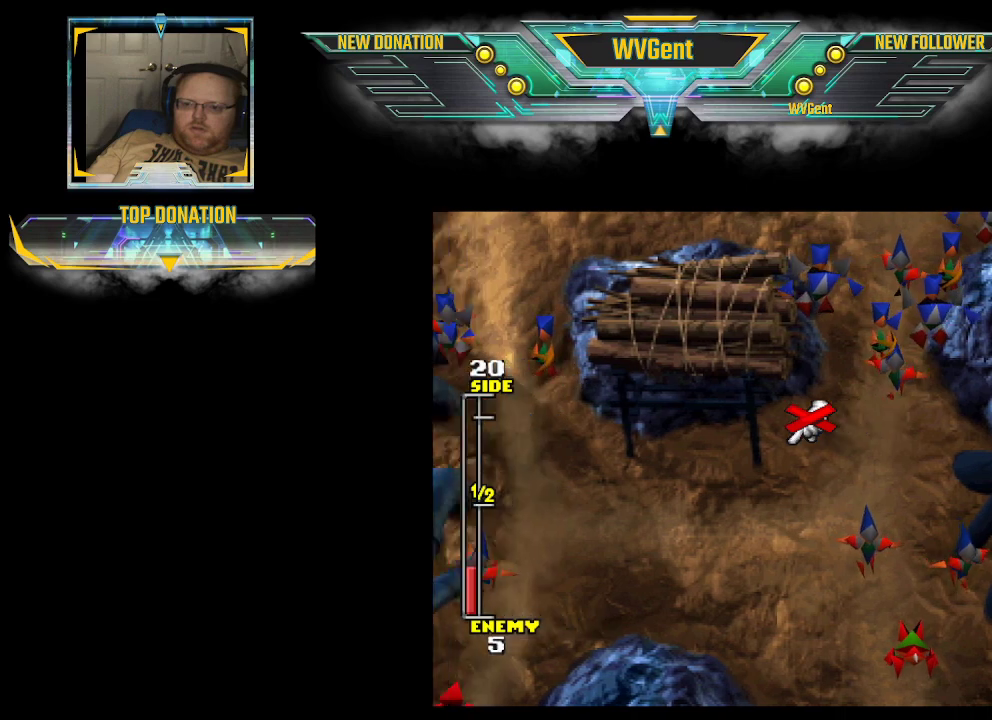
{"buttons": [], "left_stick": "center", "right_stick": "center", "events": [[400, "left_stick", "down-left"], [500, "left_stick", "center"]]}
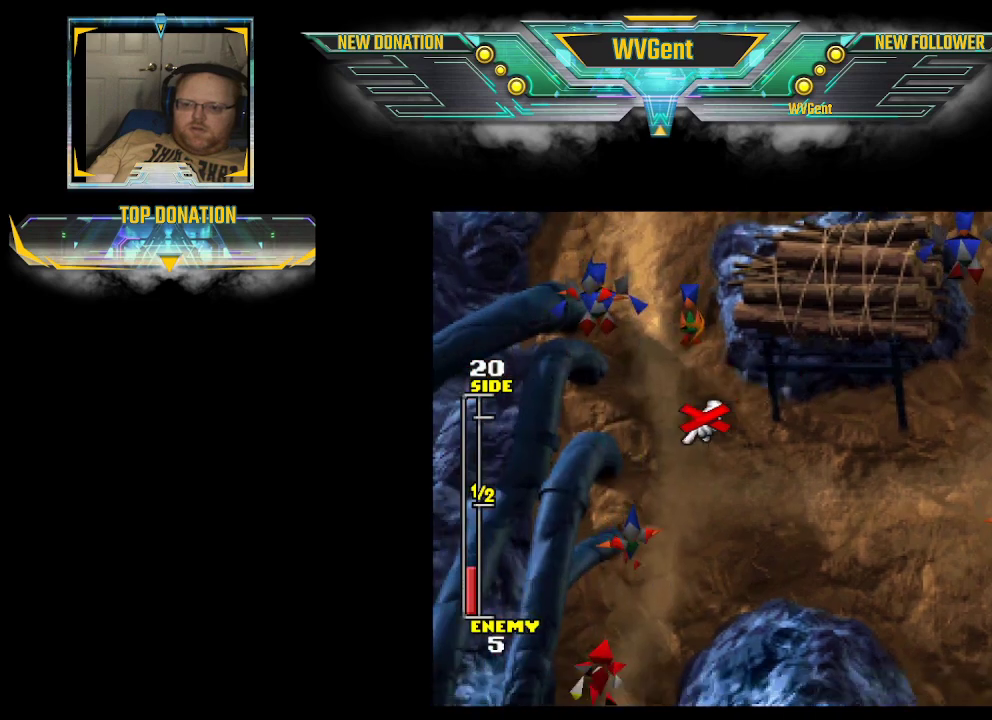
{"buttons": [], "left_stick": "center", "right_stick": "center", "events": []}
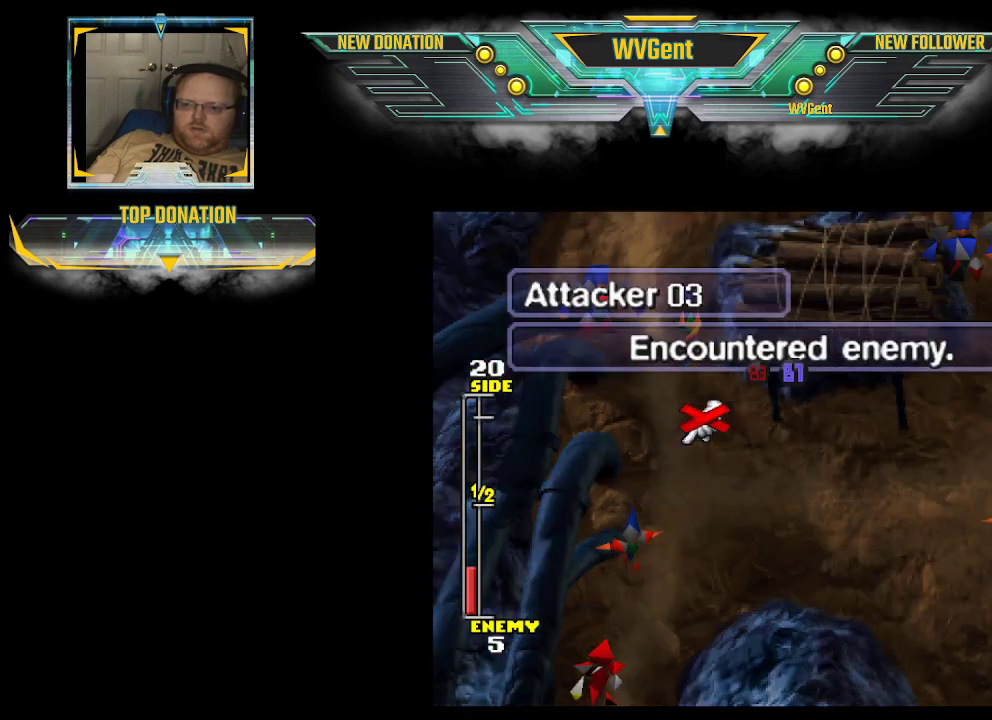
{"buttons": [], "left_stick": "center", "right_stick": "center", "events": [[233, "CIRCLE", "down"], [333, "CIRCLE", "up"]]}